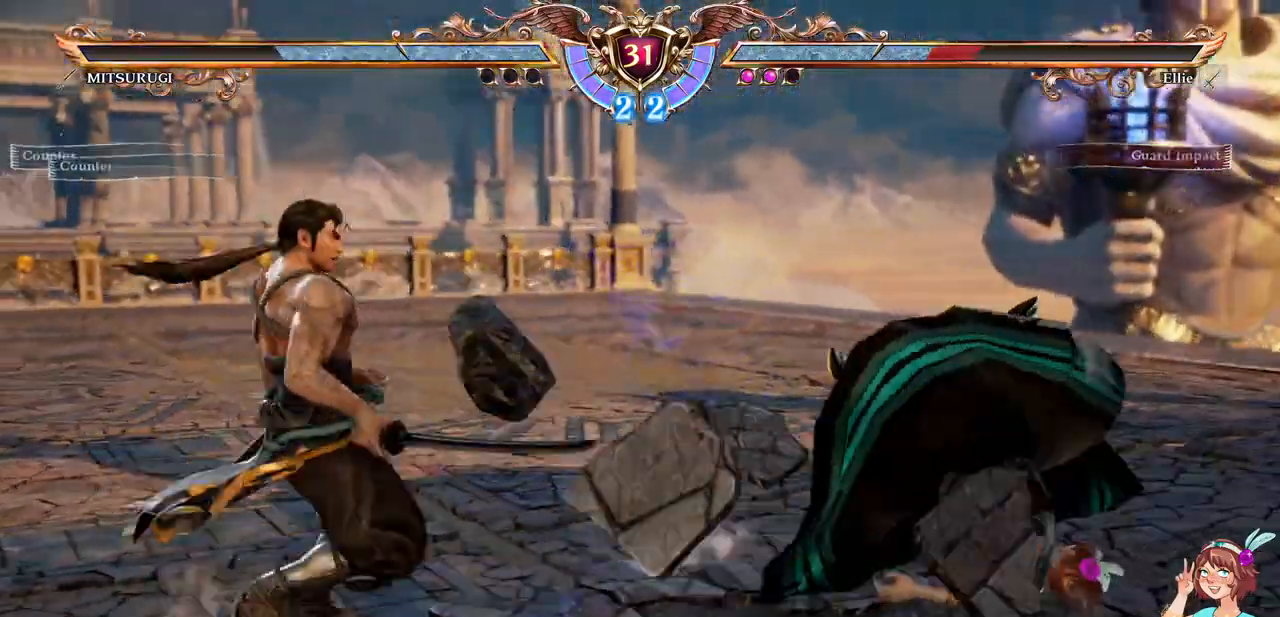
Gameplay with a controller (Xbox layout); each line is a JSON object with the inputs held at the frame after it (dt_ms = milliseconds from this image to that frame). "events" lists button and stick changes between this image and that frame as [ms after this image, input, new state], when the widget could be followed in between. Not read: L3 R3 SELECT START.
{"dt_ms": 1000, "buttons": ["DPAD_UP"]}
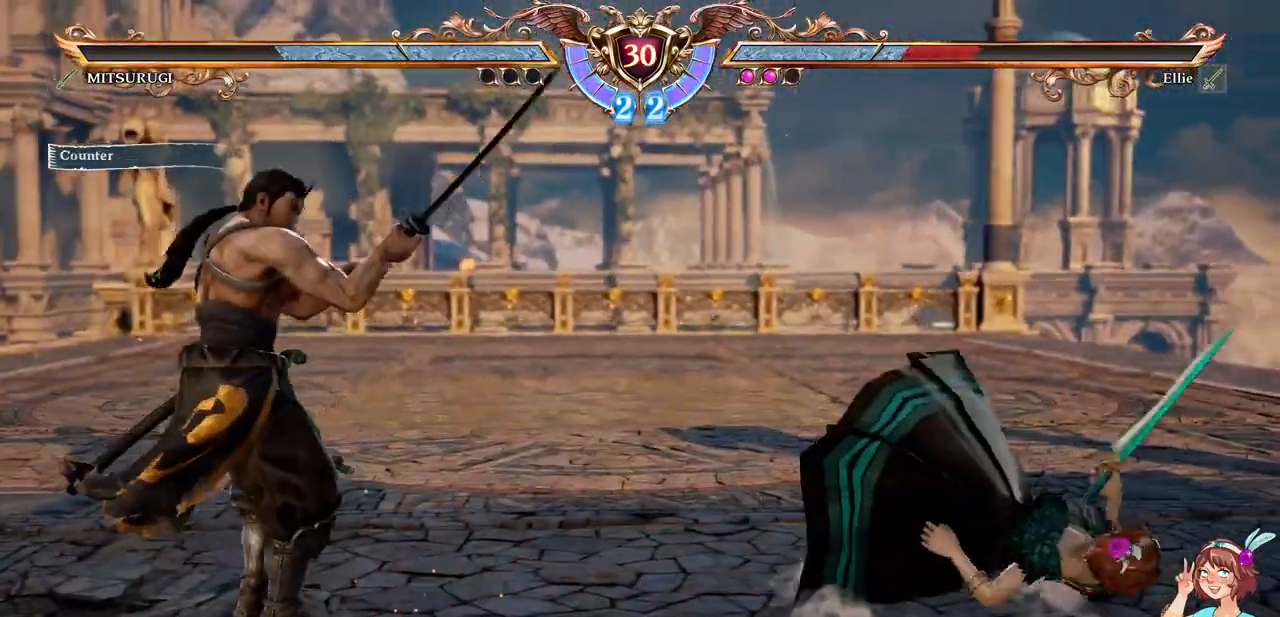
{"dt_ms": 500, "buttons": ["A", "DPAD_RIGHT"], "events": [[200, "DPAD_UP", "up"], [333, "DPAD_RIGHT", "down"], [500, "A", "down"]]}
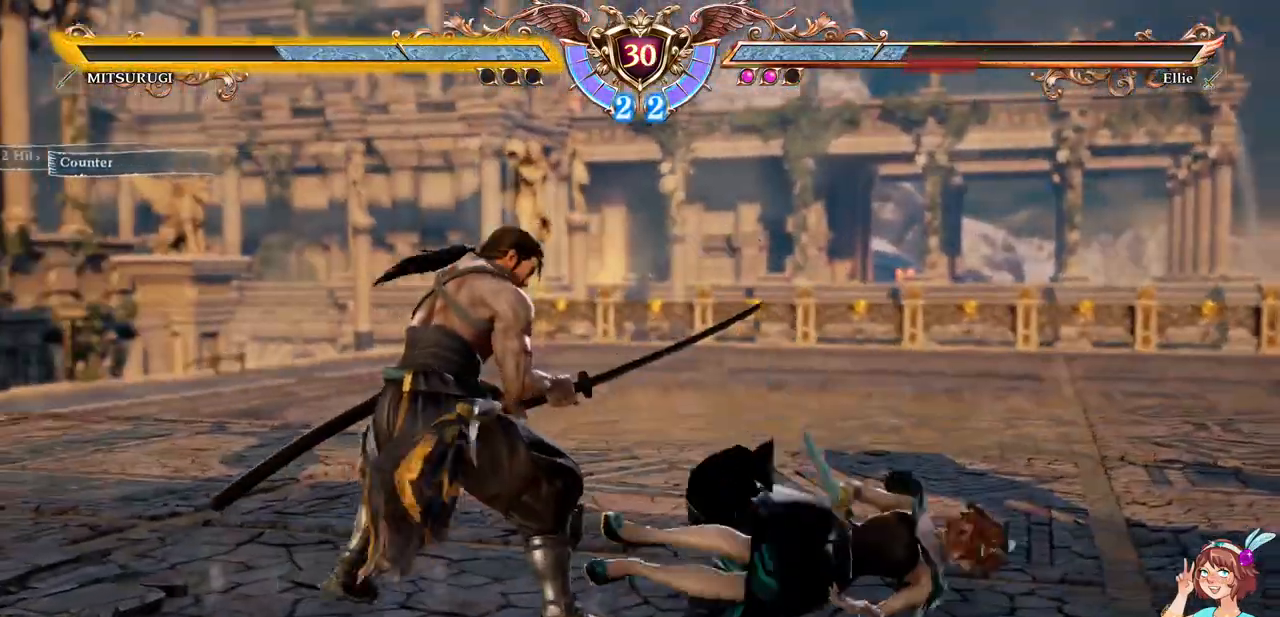
{"dt_ms": 500, "buttons": [], "events": [[100, "DPAD_RIGHT", "up"], [183, "A", "up"], [233, "Y", "down"], [350, "Y", "up"]]}
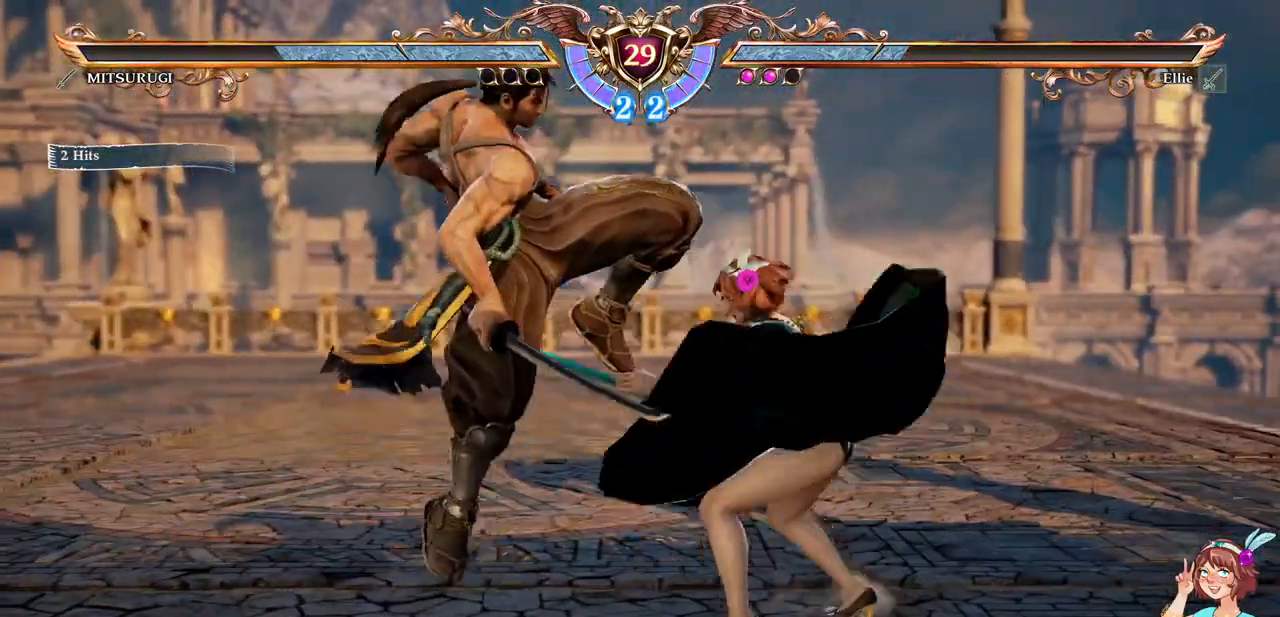
{"dt_ms": 500, "buttons": [], "events": []}
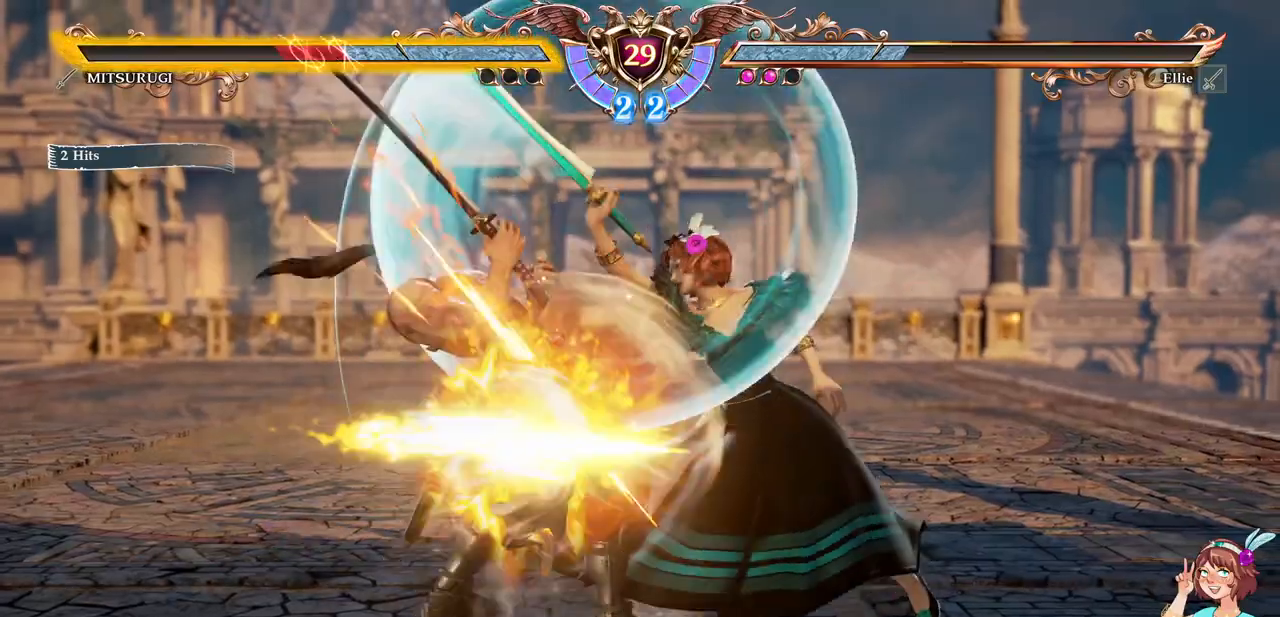
{"dt_ms": 500, "buttons": ["A"], "events": [[250, "DPAD_LEFT", "down"], [433, "DPAD_LEFT", "up"], [450, "A", "down"]]}
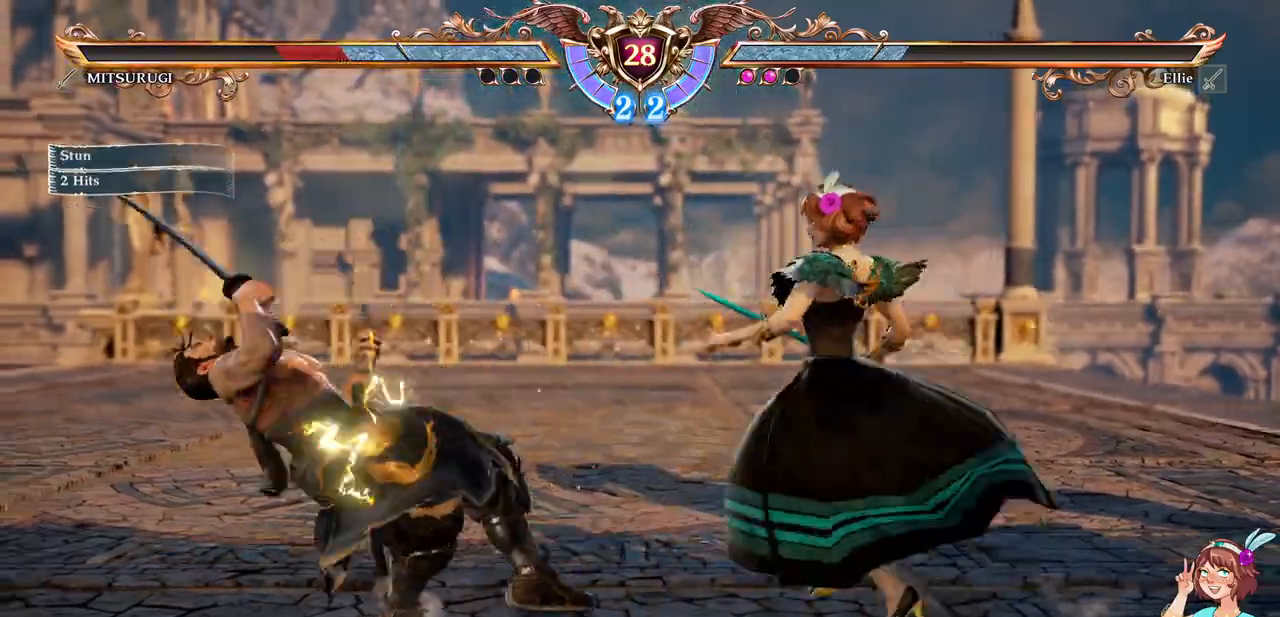
{"dt_ms": 500, "buttons": [], "events": [[17, "DPAD_DOWN", "down"], [33, "DPAD_LEFT", "down"], [67, "A", "up"], [133, "B", "down"], [133, "Y", "down"], [217, "DPAD_DOWN", "up"], [217, "DPAD_LEFT", "up"], [250, "B", "up"], [250, "Y", "up"]]}
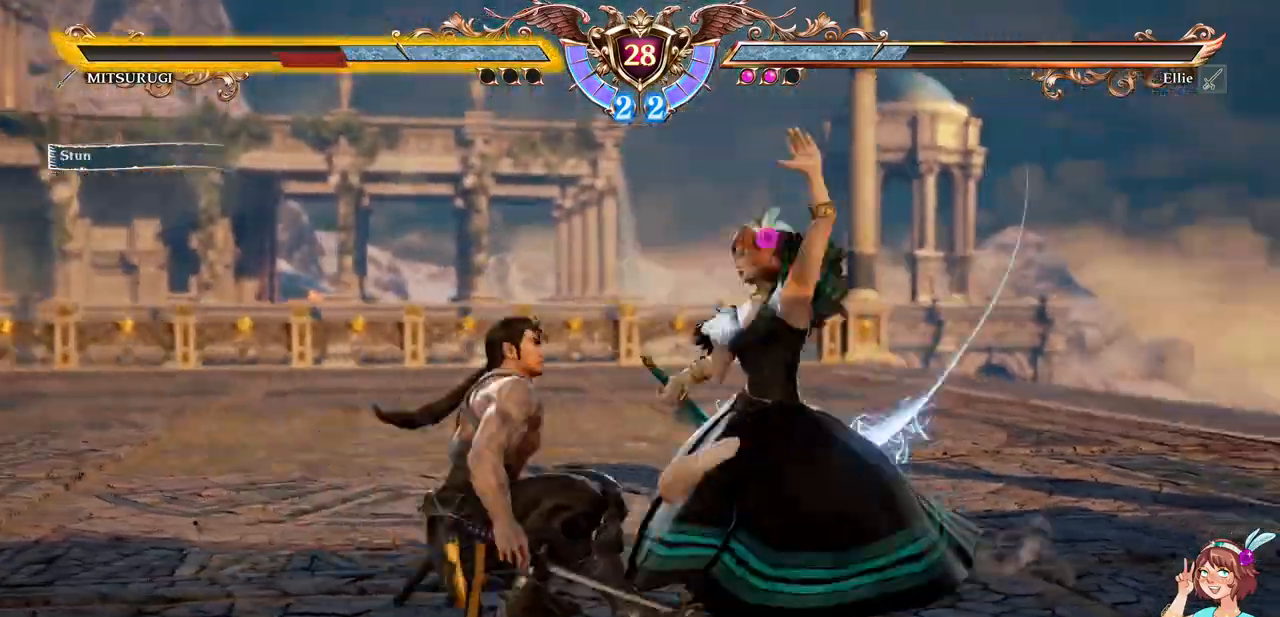
{"dt_ms": 500, "buttons": [], "events": []}
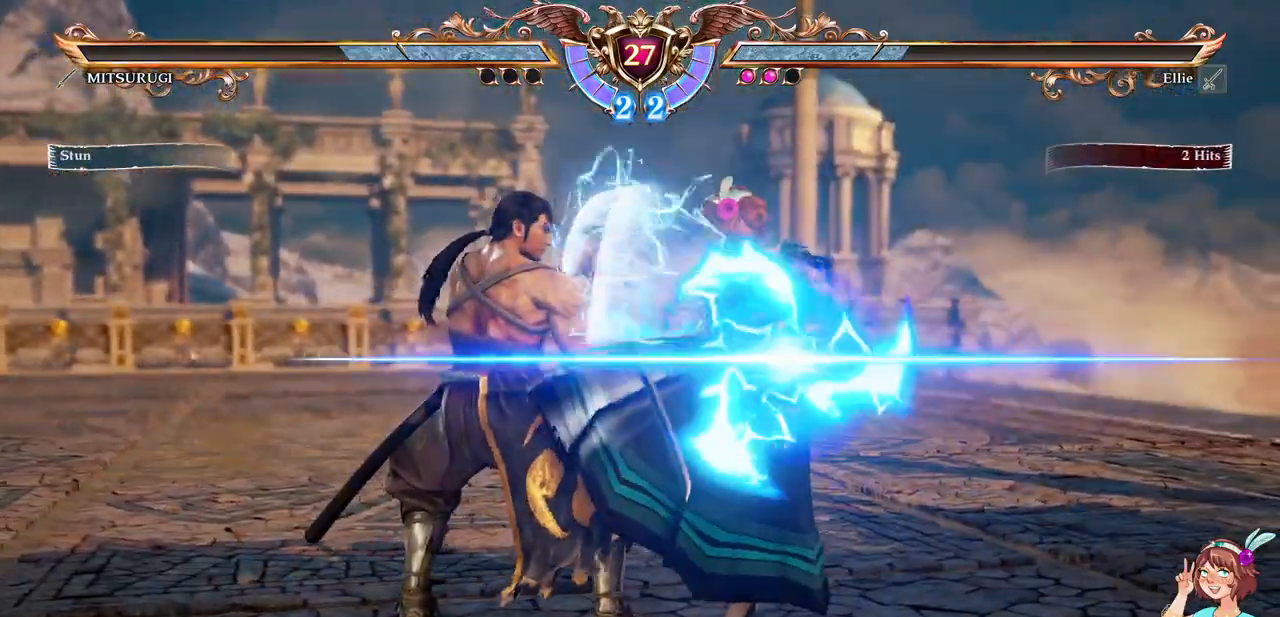
{"dt_ms": 500, "buttons": ["Y", "DPAD_LEFT"], "events": [[333, "DPAD_LEFT", "down"], [417, "Y", "down"]]}
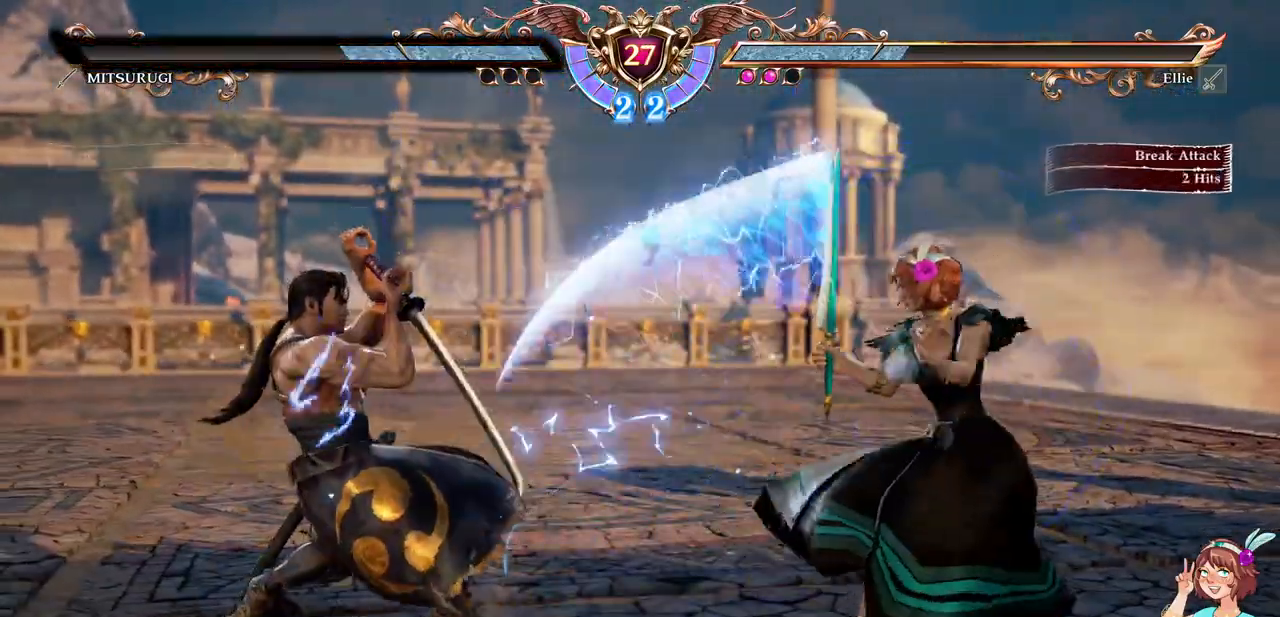
{"dt_ms": 500, "buttons": ["DPAD_DOWN"], "events": [[50, "DPAD_LEFT", "up"], [50, "Y", "up"], [117, "DPAD_DOWN", "down"]]}
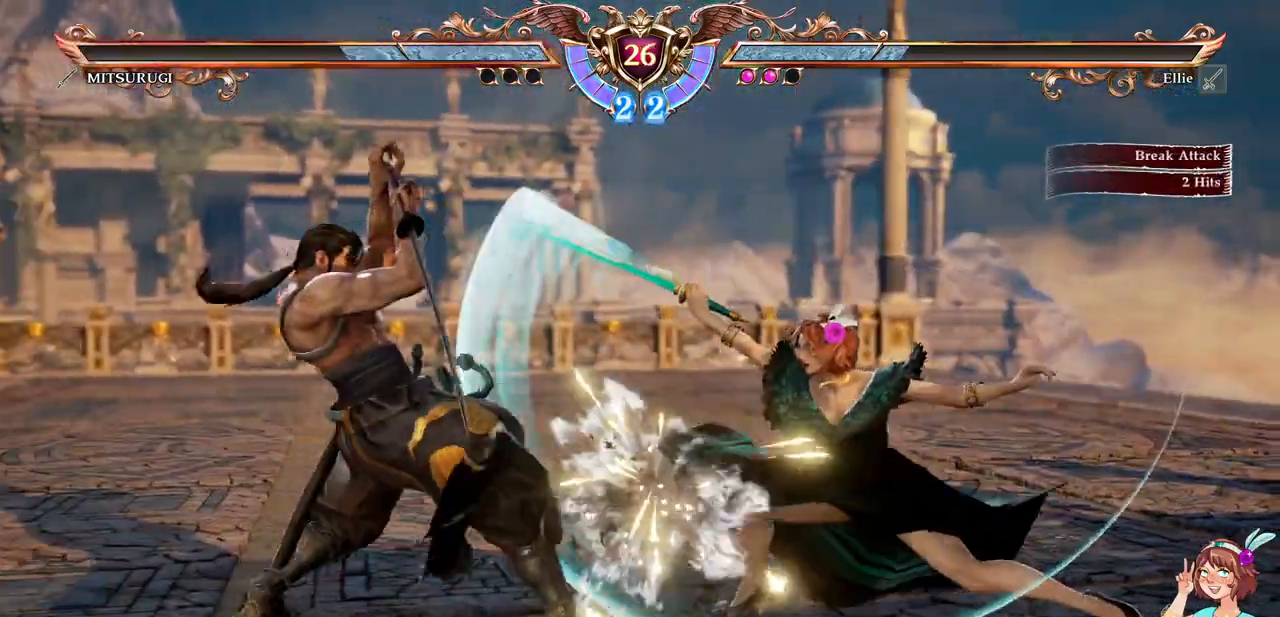
{"dt_ms": 500, "buttons": [], "events": [[350, "DPAD_DOWN", "up"], [367, "B", "down"], [467, "B", "up"]]}
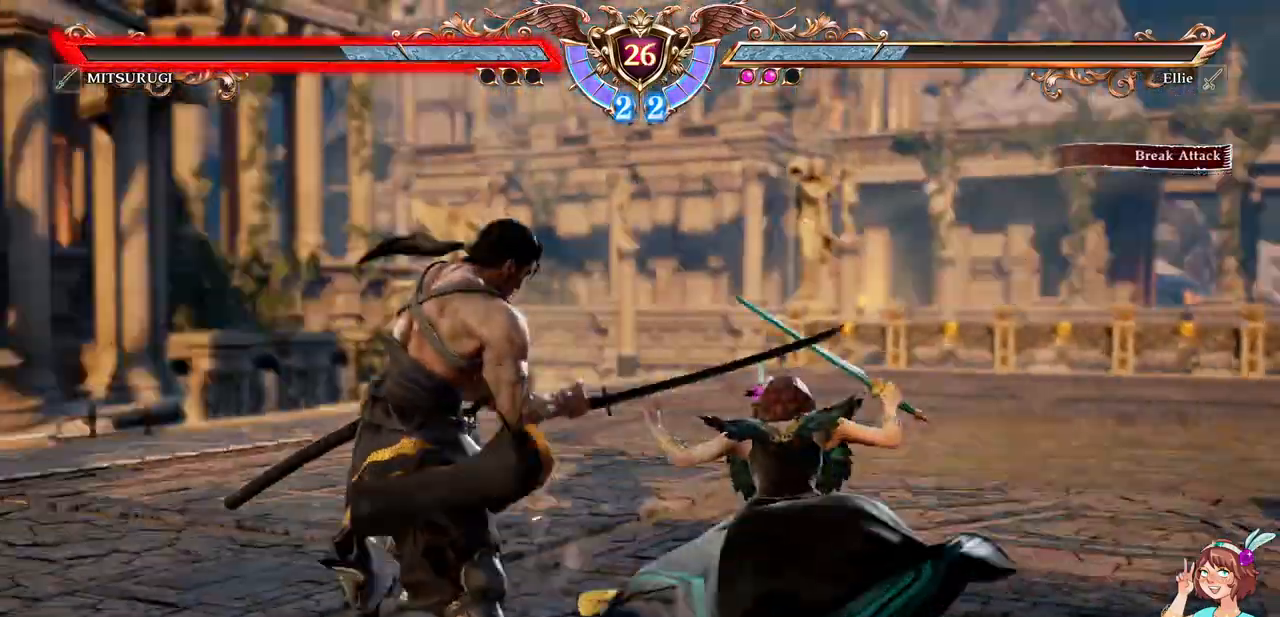
{"dt_ms": 500, "buttons": [], "events": [[33, "B", "down"], [117, "B", "up"]]}
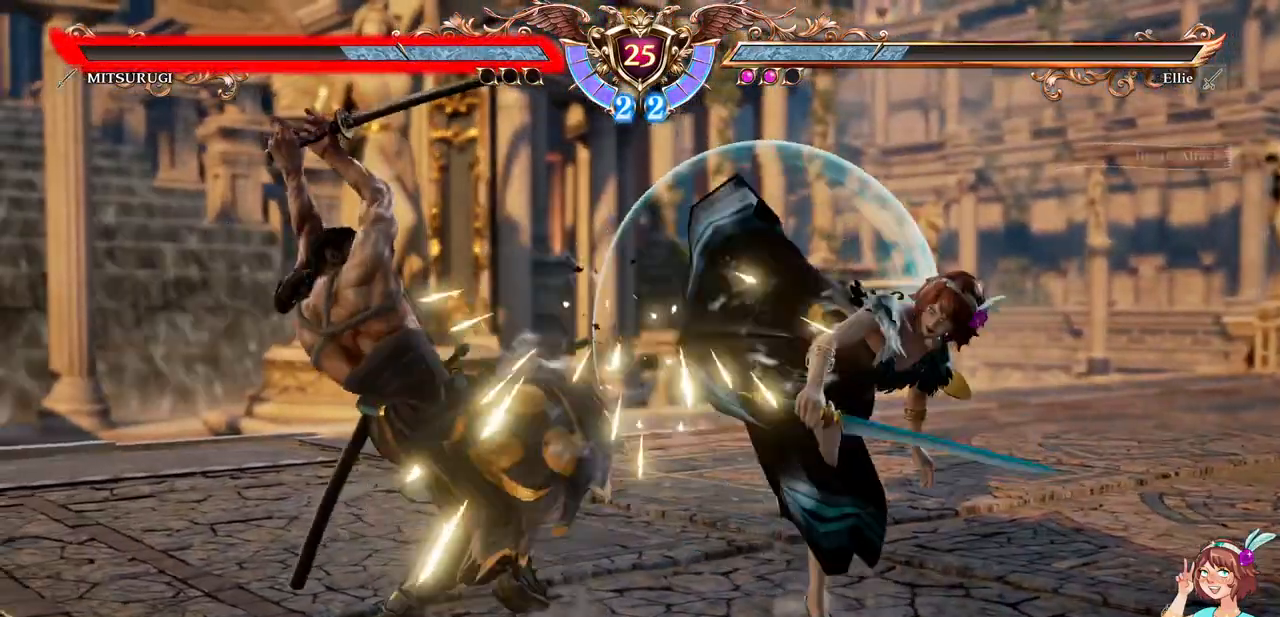
{"dt_ms": 500, "buttons": ["A"], "events": [[217, "A", "down"]]}
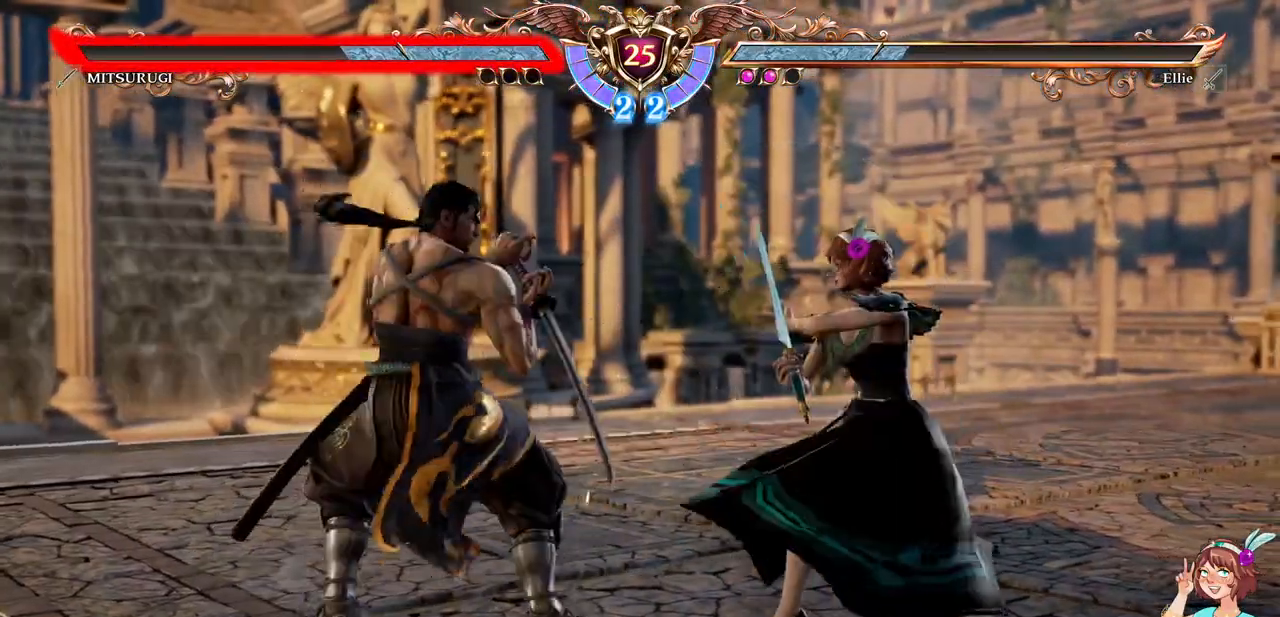
{"dt_ms": 500, "buttons": ["X", "DPAD_UP"], "events": [[250, "A", "up"], [283, "DPAD_UP", "down"], [500, "X", "down"]]}
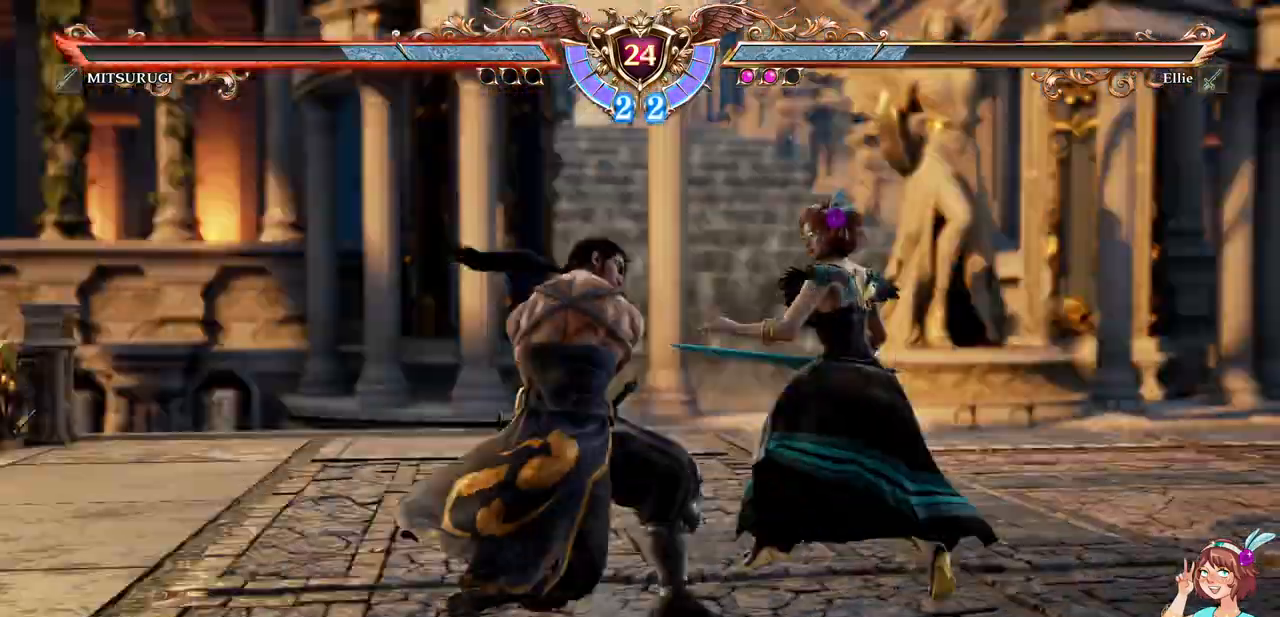
{"dt_ms": 500, "buttons": [], "events": [[117, "X", "up"], [183, "DPAD_UP", "up"]]}
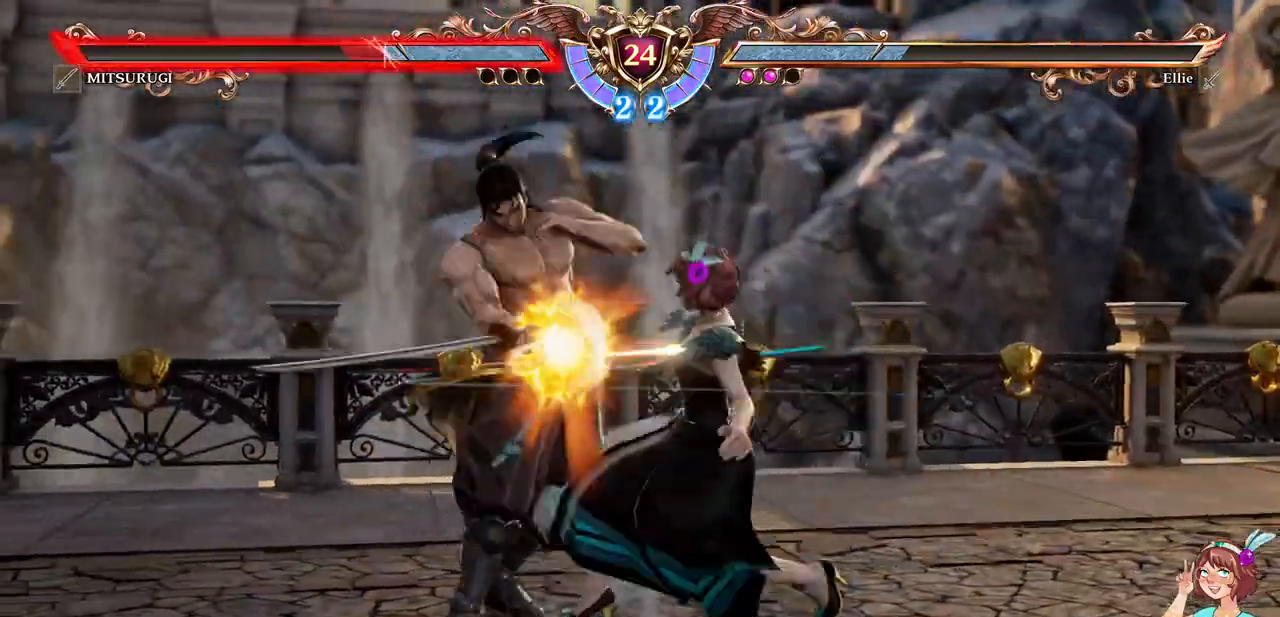
{"dt_ms": 500, "buttons": [], "events": [[283, "DPAD_LEFT", "down"], [300, "DPAD_DOWN", "down"], [333, "X", "down"], [467, "X", "up"], [500, "DPAD_DOWN", "up"], [500, "DPAD_LEFT", "up"]]}
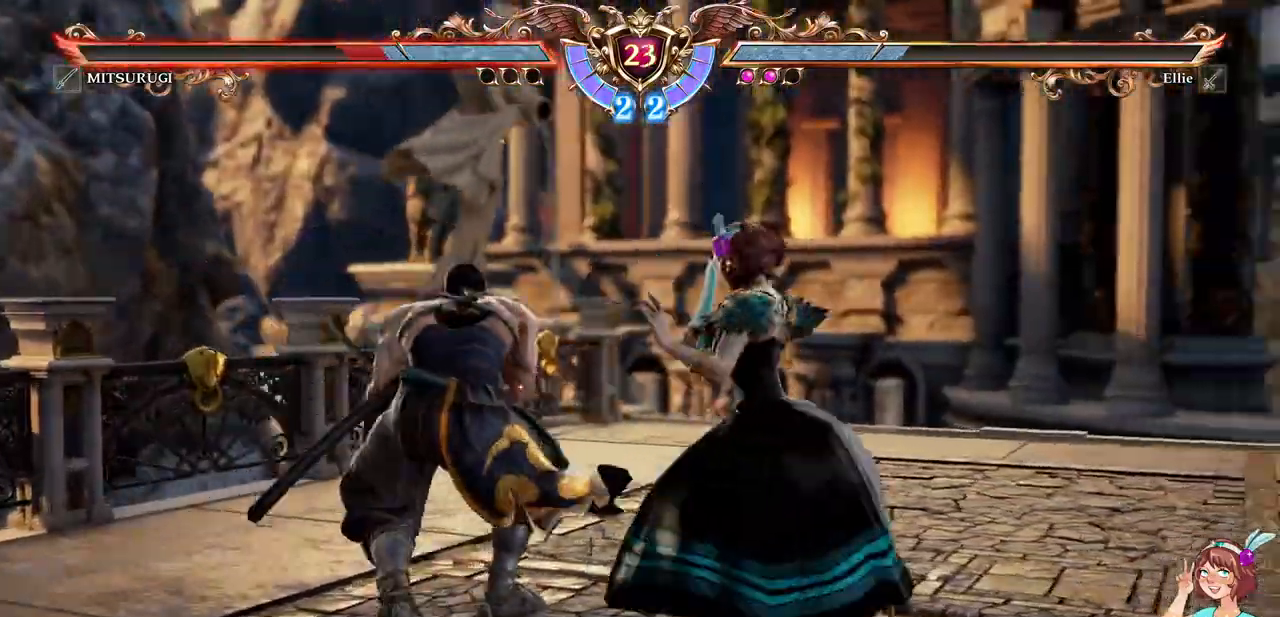
{"dt_ms": 500, "buttons": [], "events": []}
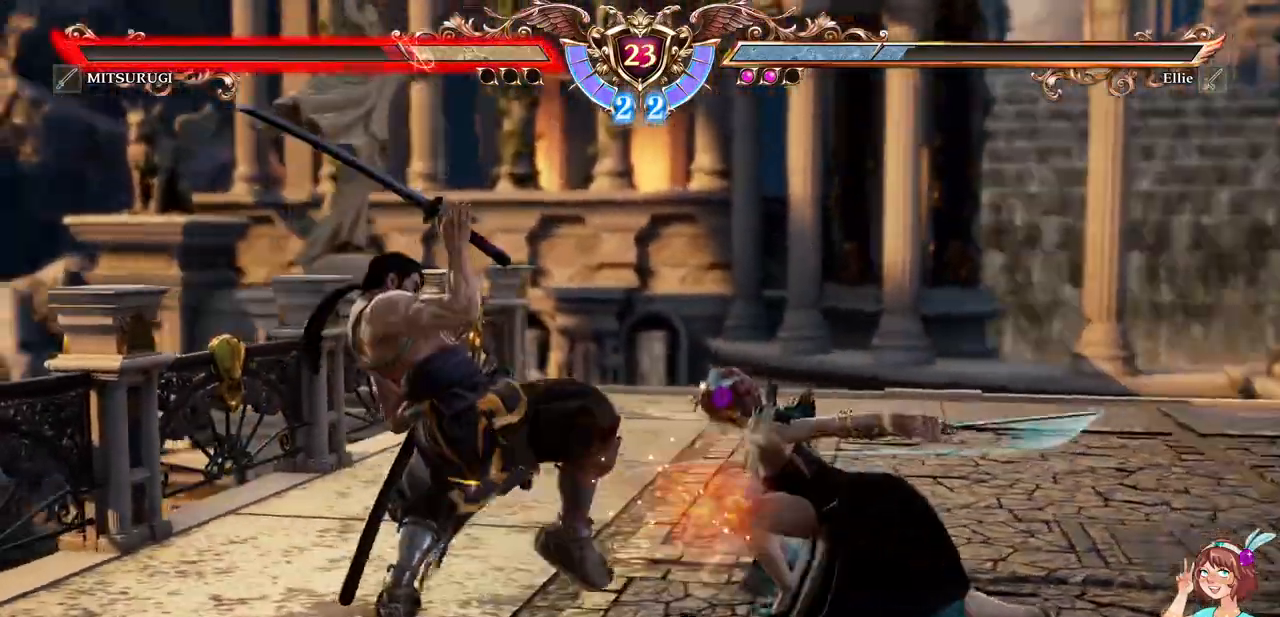
{"dt_ms": 500, "buttons": [], "events": [[200, "B", "down"], [300, "B", "up"], [350, "Y", "down"], [450, "Y", "up"]]}
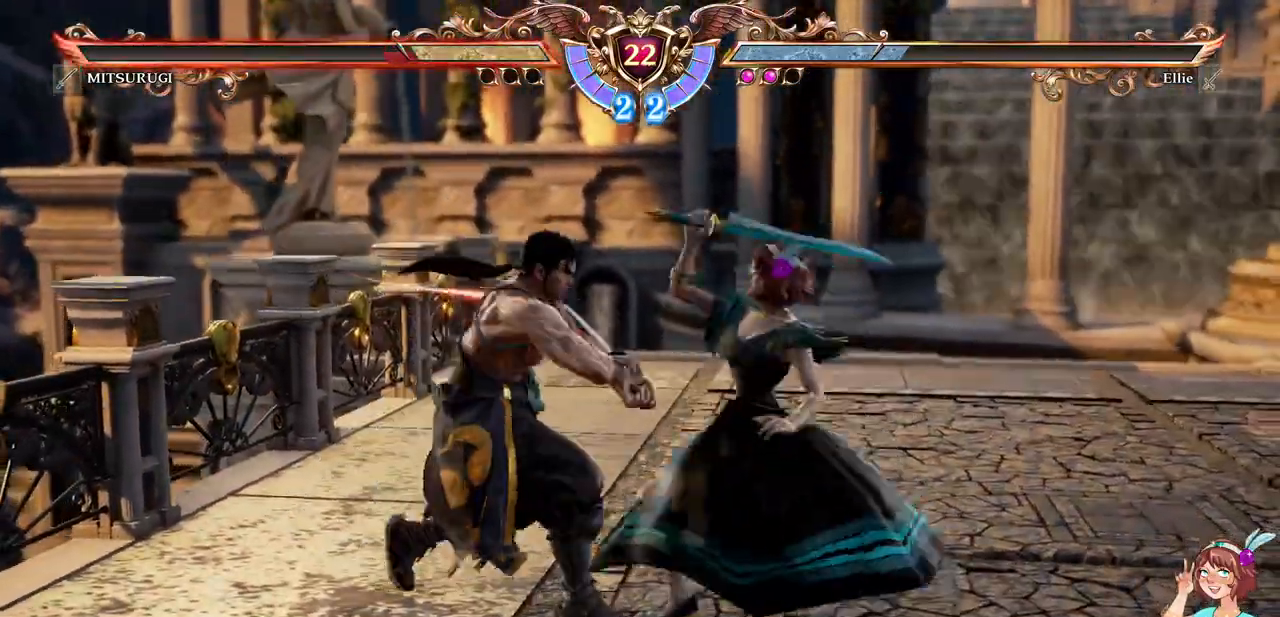
{"dt_ms": 500, "buttons": ["DPAD_UP"], "events": [[483, "DPAD_UP", "down"]]}
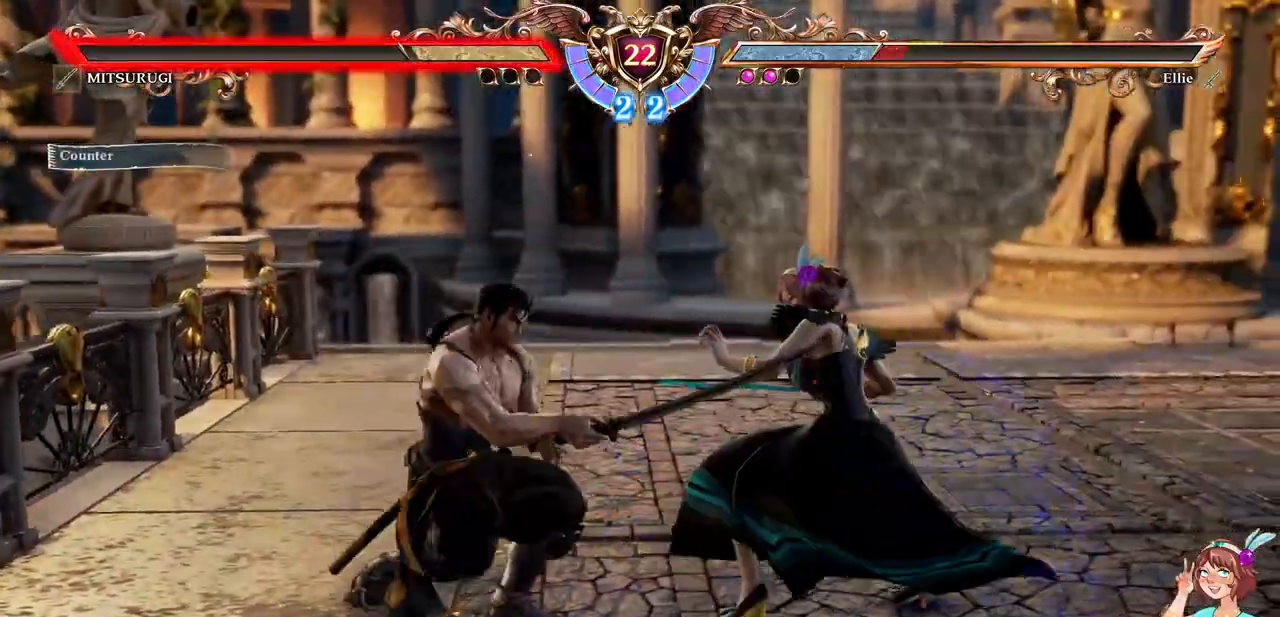
{"dt_ms": 500, "buttons": [], "events": [[283, "R1", "down"], [433, "R1", "up"], [483, "DPAD_UP", "up"]]}
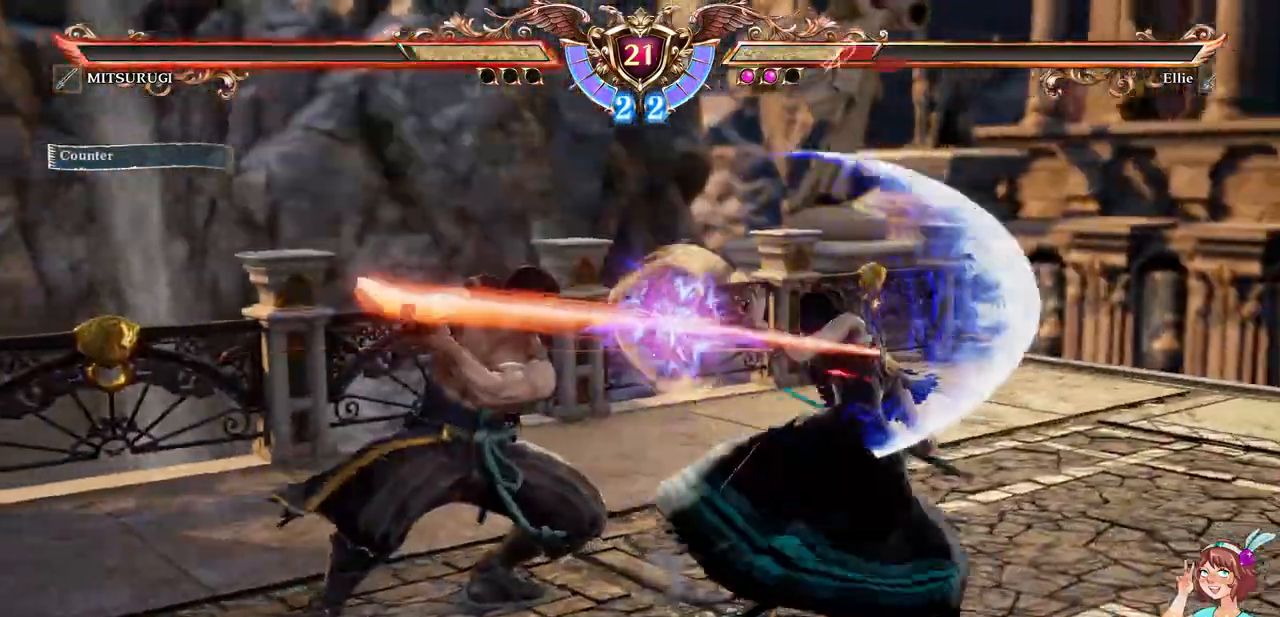
{"dt_ms": 500, "buttons": ["A"], "events": [[200, "A", "down"]]}
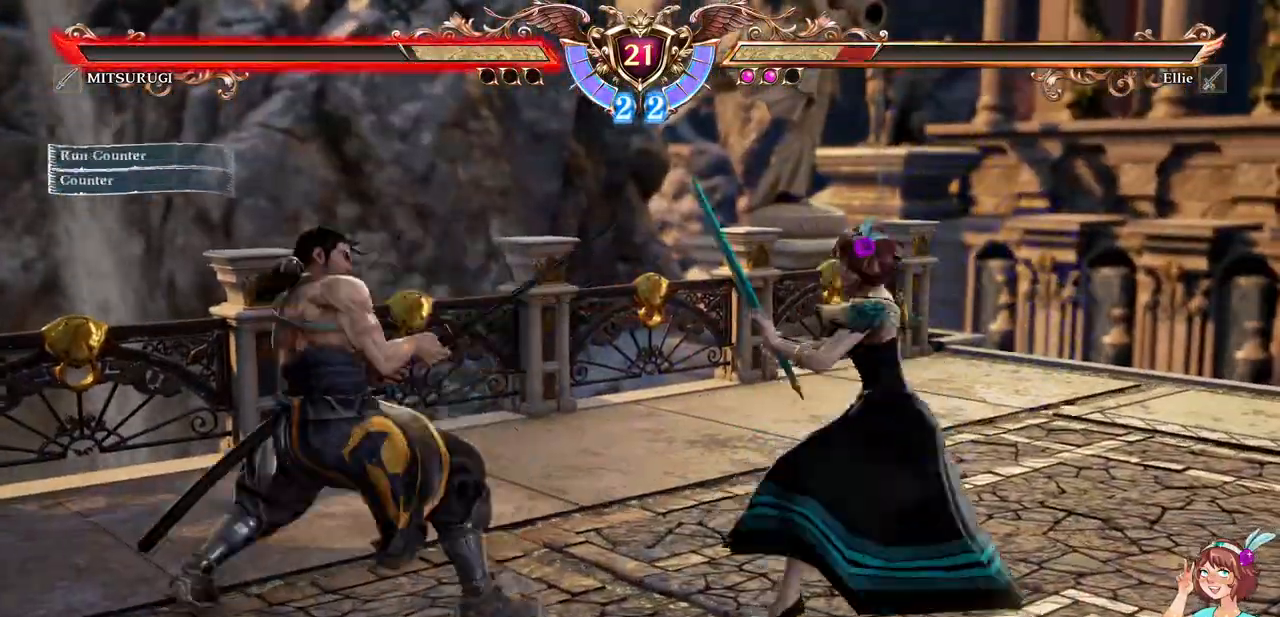
{"dt_ms": 500, "buttons": ["A"], "events": [[300, "DPAD_LEFT", "down"], [317, "A", "up"], [450, "A", "down"], [500, "DPAD_LEFT", "up"]]}
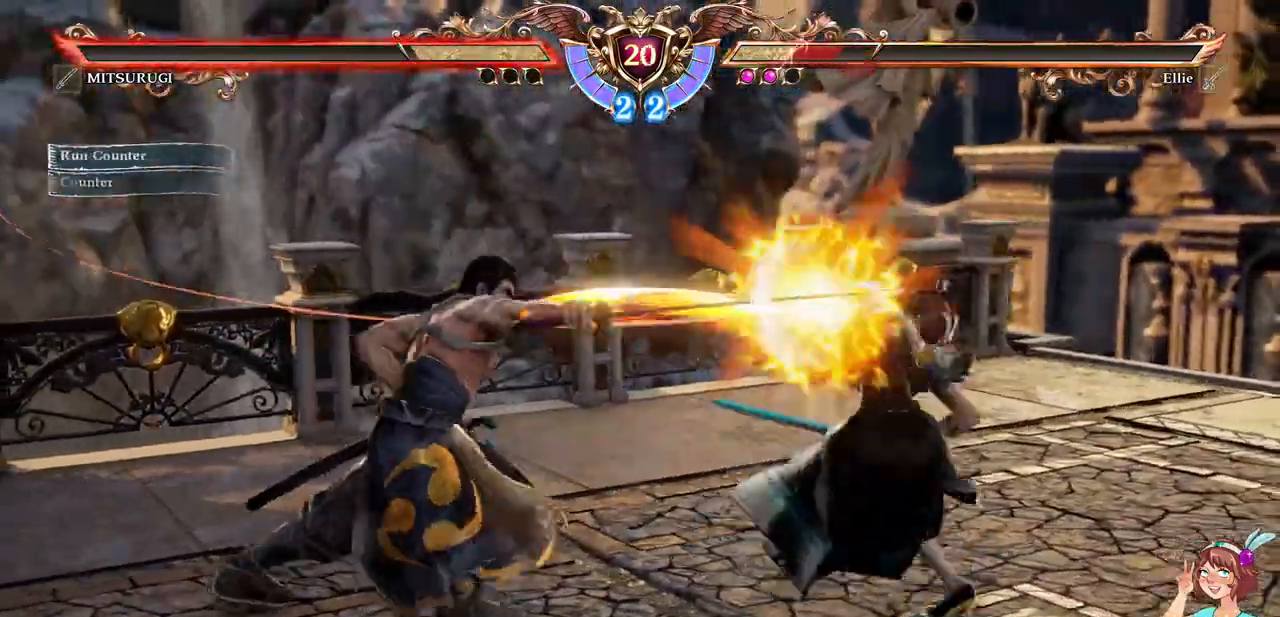
{"dt_ms": 500, "buttons": ["A"], "events": [[33, "DPAD_LEFT", "down"], [50, "DPAD_LEFT", "up"]]}
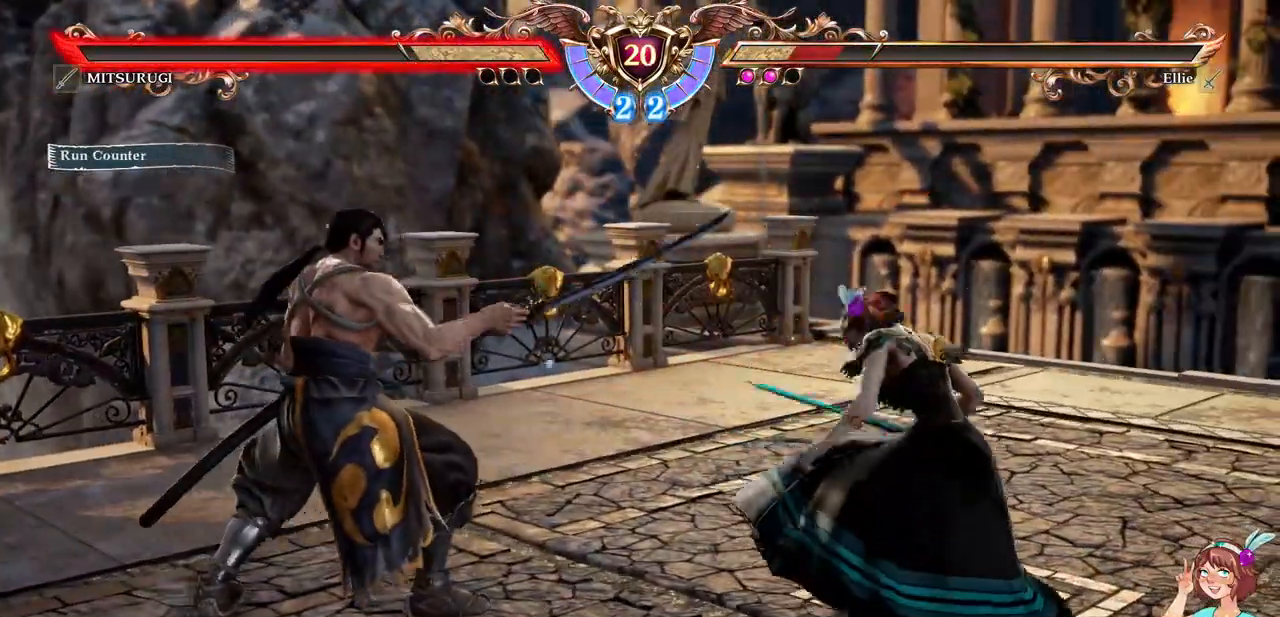
{"dt_ms": 500, "buttons": ["A"], "events": []}
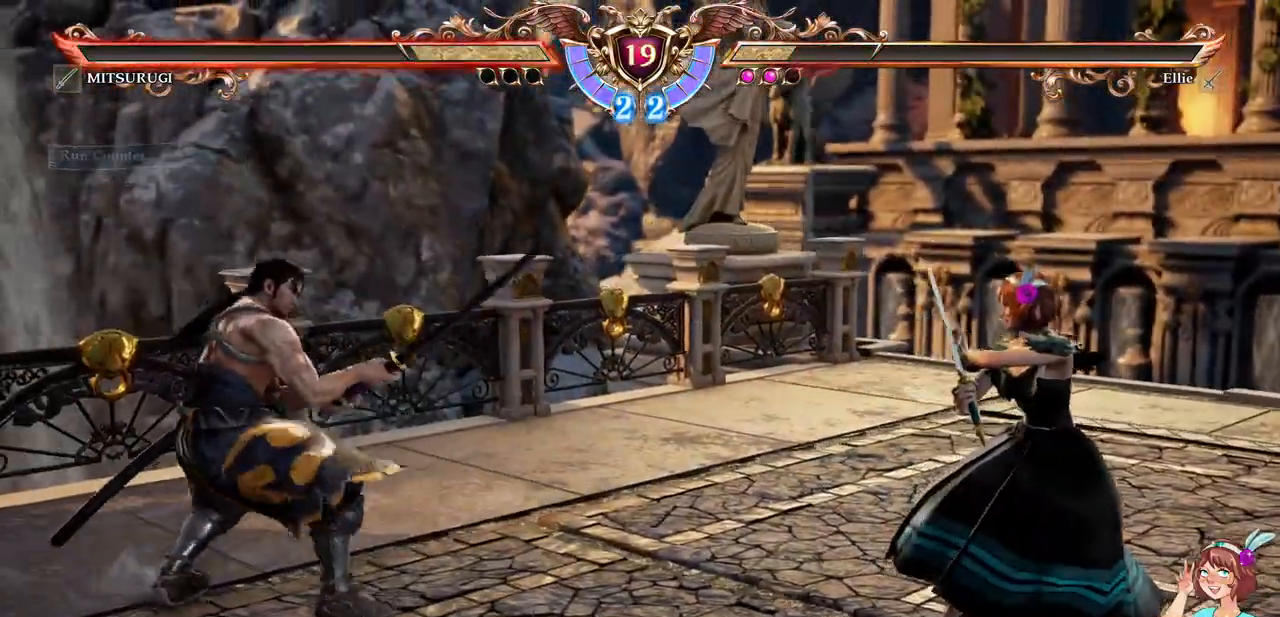
{"dt_ms": 500, "buttons": ["A"], "events": [[83, "DPAD_LEFT", "down"], [100, "A", "up"], [283, "A", "down"], [300, "DPAD_LEFT", "up"]]}
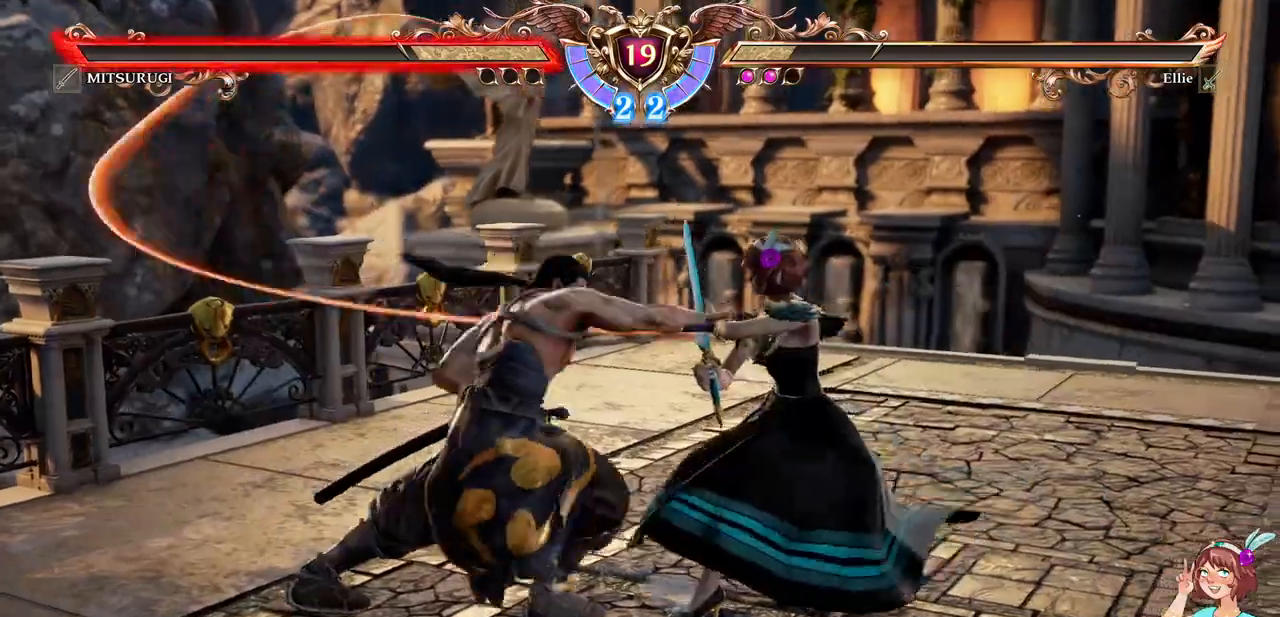
{"dt_ms": 500, "buttons": ["DPAD_LEFT"], "events": [[183, "DPAD_LEFT", "down"], [200, "A", "up"], [267, "X", "down"], [483, "X", "up"]]}
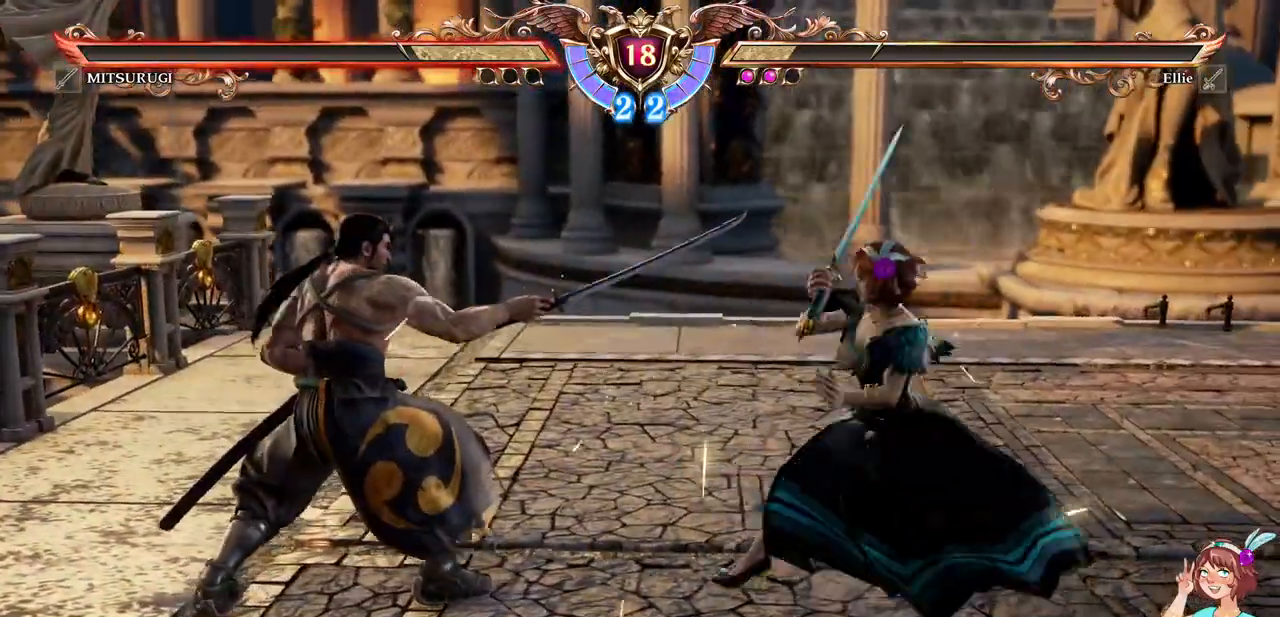
{"dt_ms": 500, "buttons": ["A"], "events": [[217, "DPAD_LEFT", "up"], [417, "A", "down"]]}
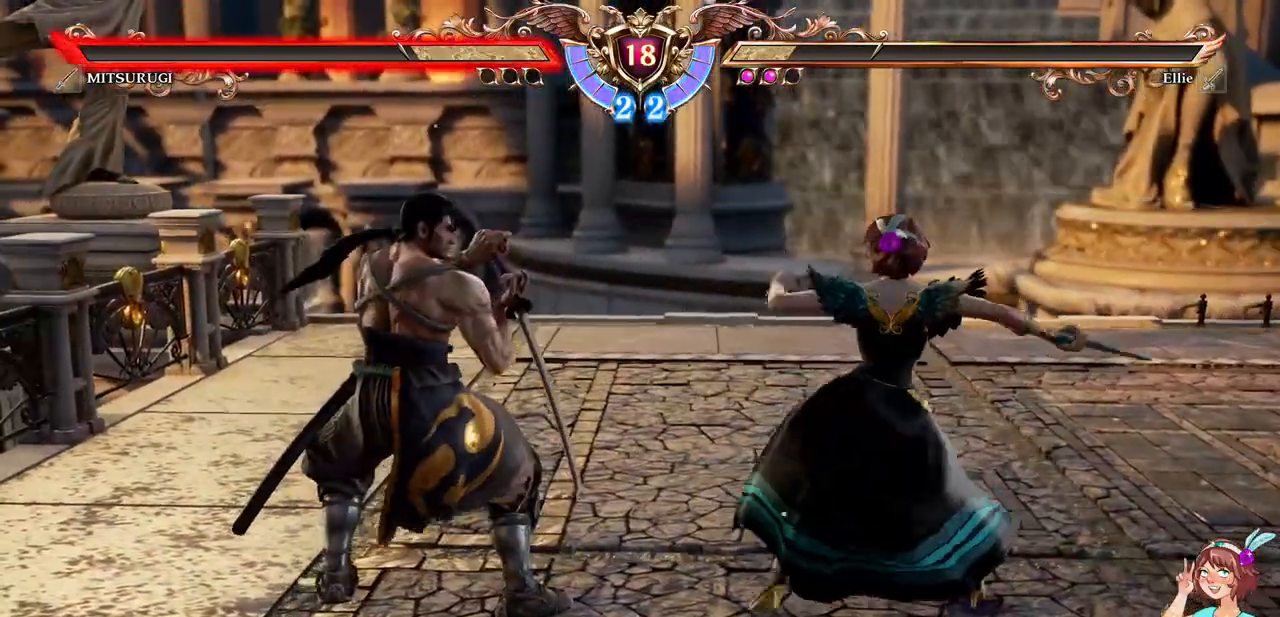
{"dt_ms": 500, "buttons": ["DPAD_UP"], "events": [[217, "DPAD_UP", "down"], [233, "A", "up"]]}
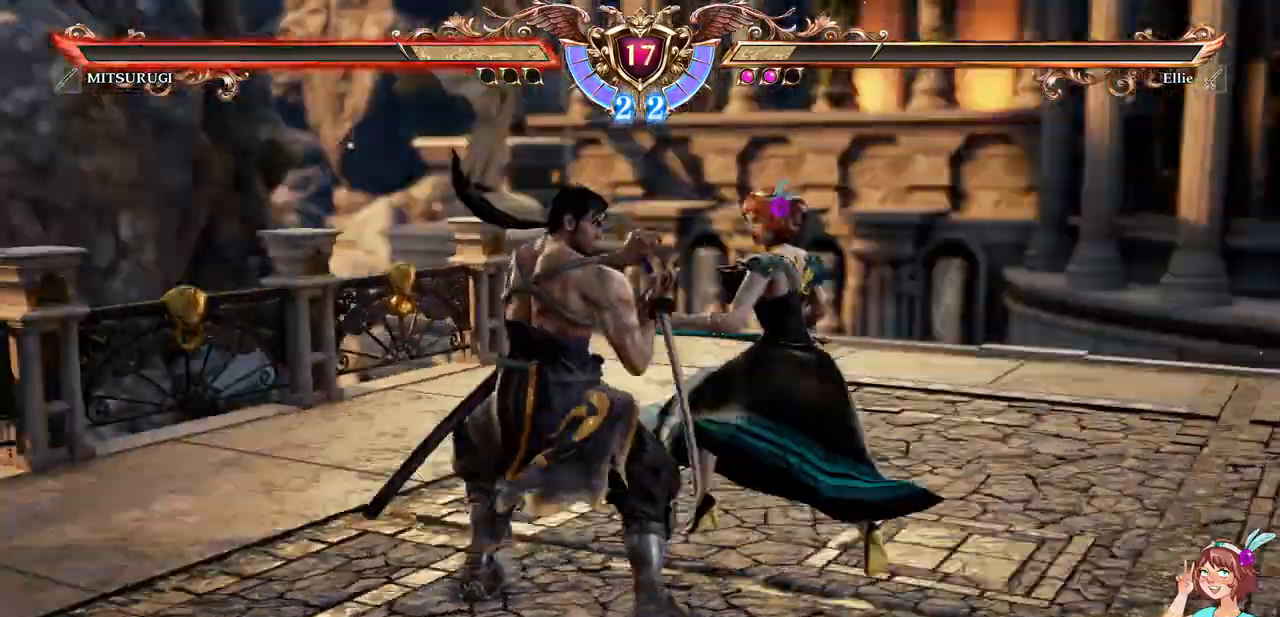
{"dt_ms": 500, "buttons": [], "events": [[100, "R1", "down"], [217, "R1", "up"], [317, "DPAD_UP", "up"]]}
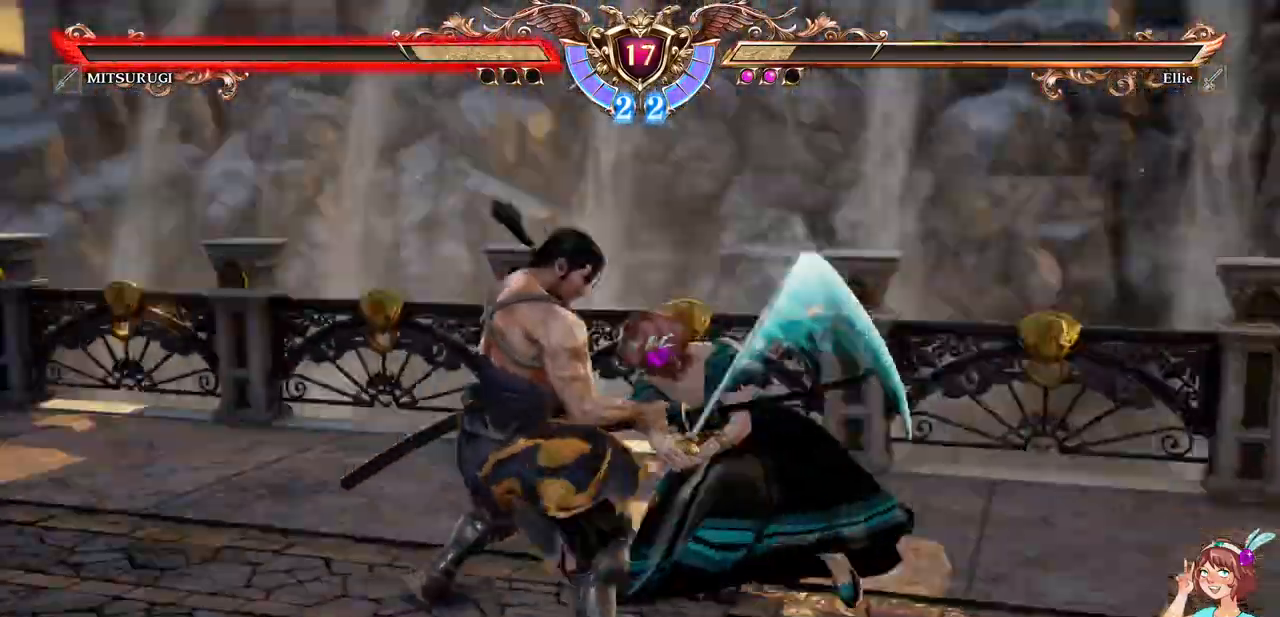
{"dt_ms": 500, "buttons": ["A"], "events": [[350, "A", "down"]]}
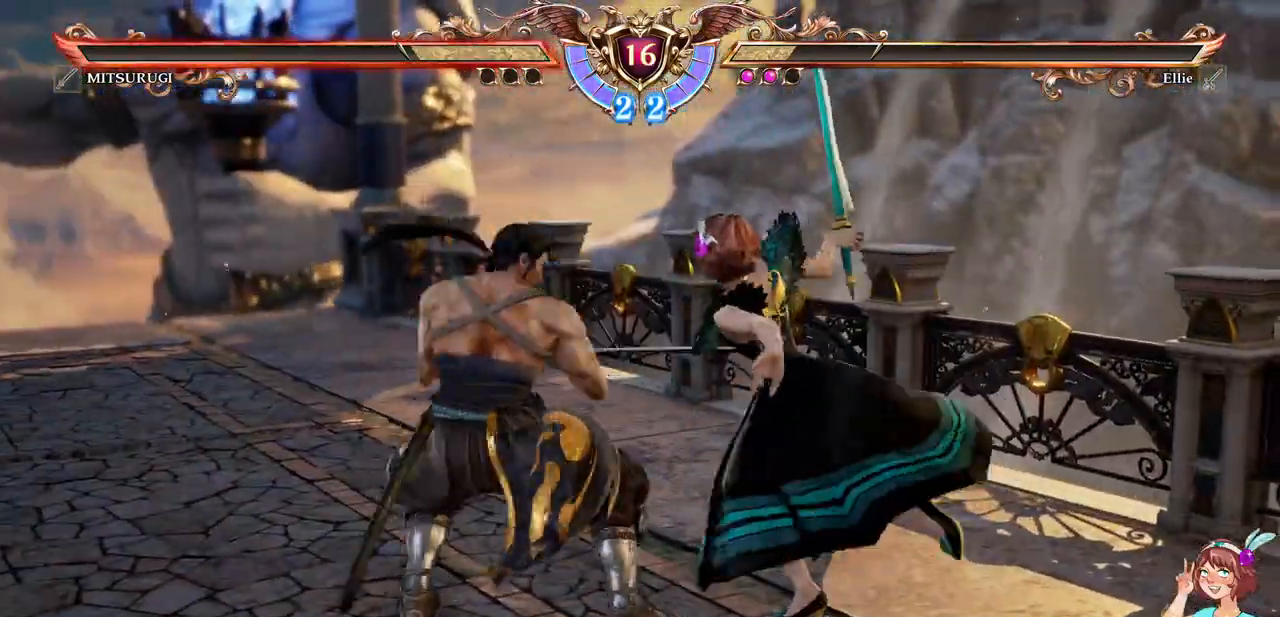
{"dt_ms": 500, "buttons": ["A"], "events": [[17, "DPAD_DOWN", "down"], [433, "DPAD_DOWN", "up"]]}